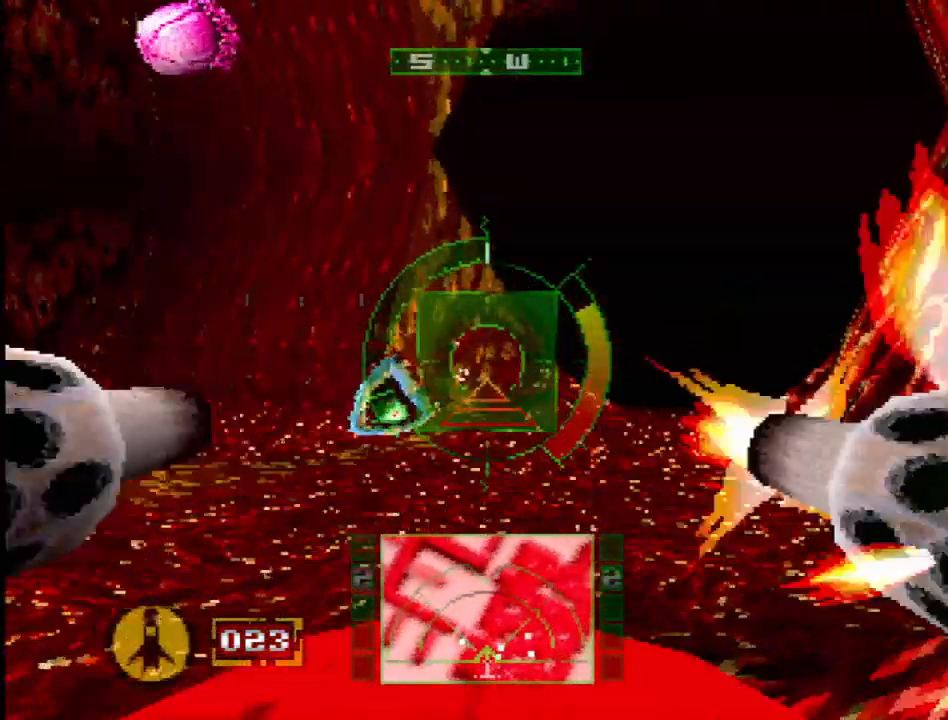
Gameplay with a controller (PlayStation layout); each line is a JSON object with the inputs held at the frame after it. "events" lists button and stick changes between this image and that frame as [ms after this image, input, new state], when the widget could be followed in between. Not read: L3 R3.
{"buttons": ["SQUARE", "L1", "DPAD_UP"], "events": [[67, "DPAD_LEFT", "up"], [183, "L1", "up"], [233, "L1", "down"], [300, "SQUARE", "up"], [500, "DPAD_UP", "down"], [500, "SQUARE", "down"]]}
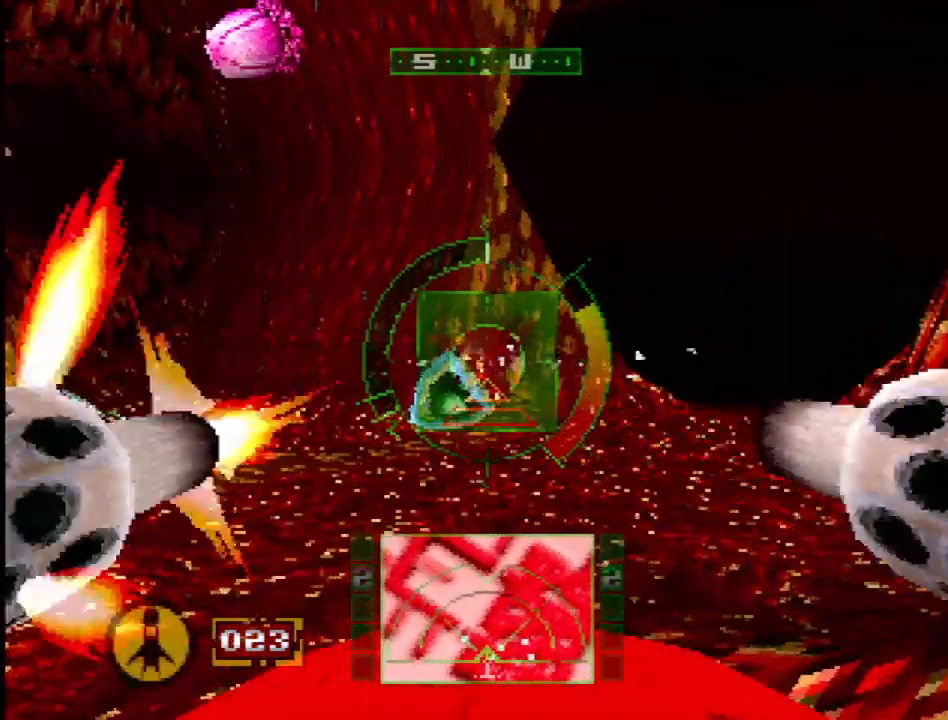
{"buttons": ["L2"], "events": [[83, "SQUARE", "up"], [100, "DPAD_UP", "up"], [133, "SQUARE", "down"], [200, "L1", "up"], [350, "L2", "down"], [350, "SQUARE", "up"]]}
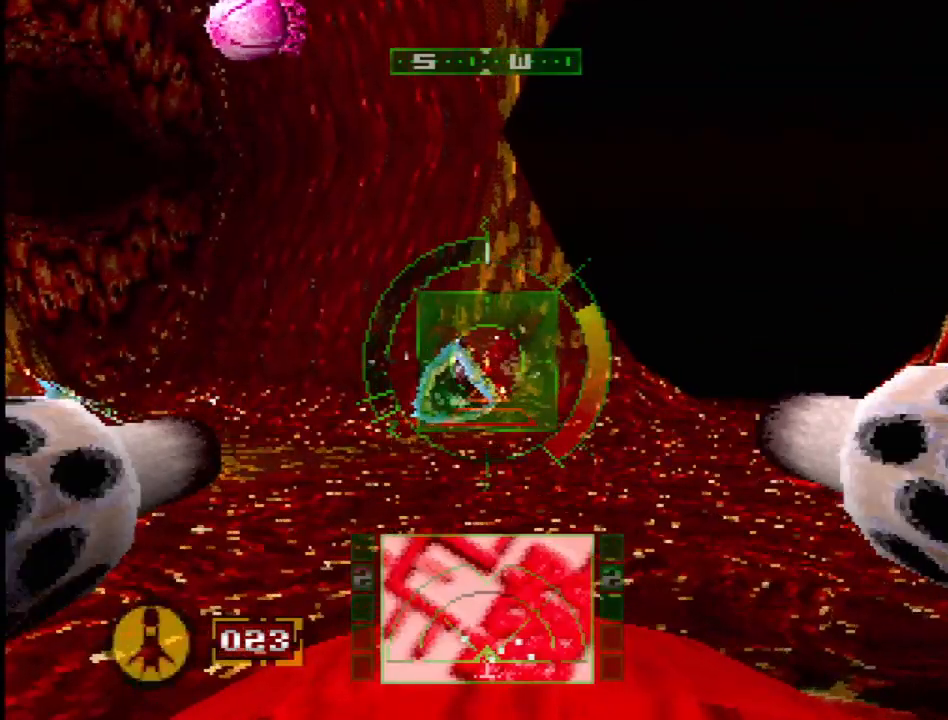
{"buttons": ["SQUARE", "L1", "DPAD_RIGHT"], "events": [[150, "DPAD_RIGHT", "down"], [250, "DPAD_RIGHT", "up"], [250, "L1", "down"], [250, "L2", "up"], [300, "SQUARE", "down"], [367, "DPAD_RIGHT", "down"]]}
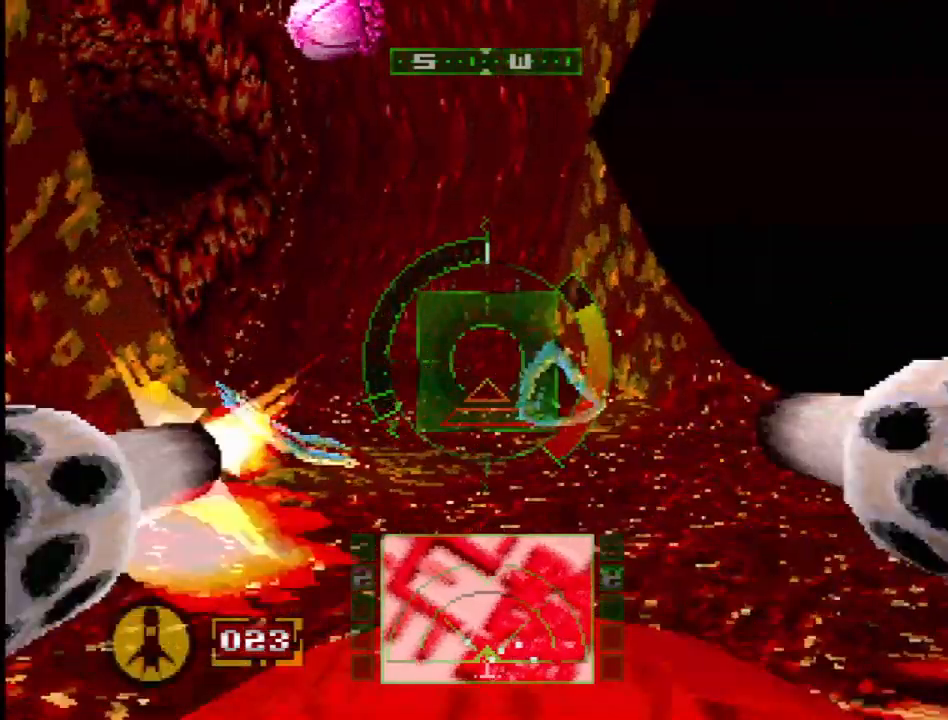
{"buttons": ["SQUARE"], "events": [[83, "DPAD_RIGHT", "up"], [100, "L1", "up"], [333, "DPAD_RIGHT", "down"], [467, "DPAD_RIGHT", "up"]]}
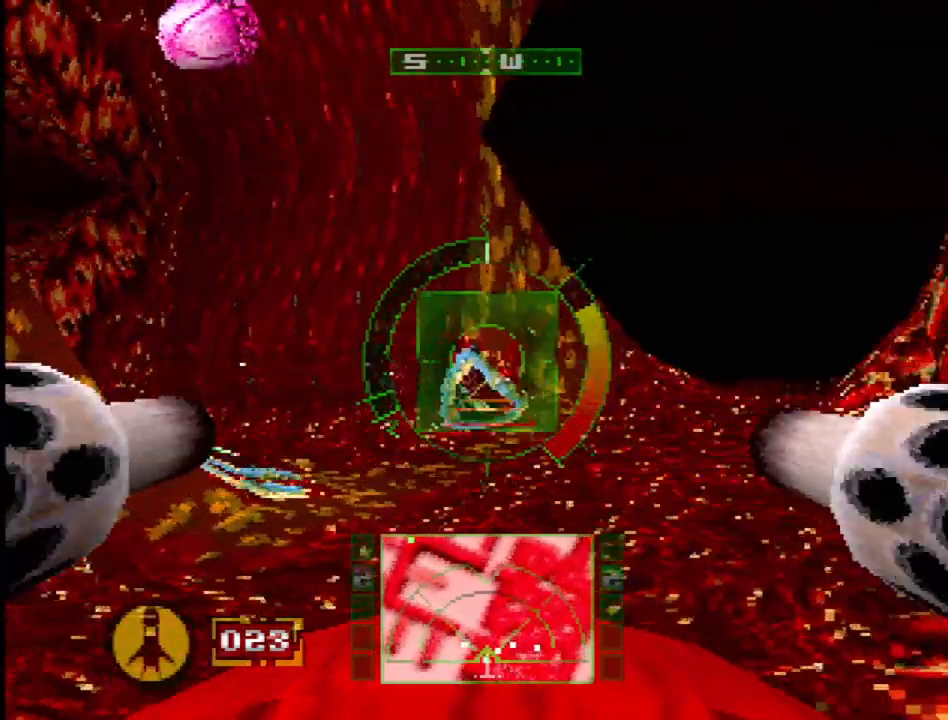
{"buttons": [], "events": [[100, "DPAD_RIGHT", "down"], [150, "SQUARE", "up"], [250, "DPAD_RIGHT", "up"]]}
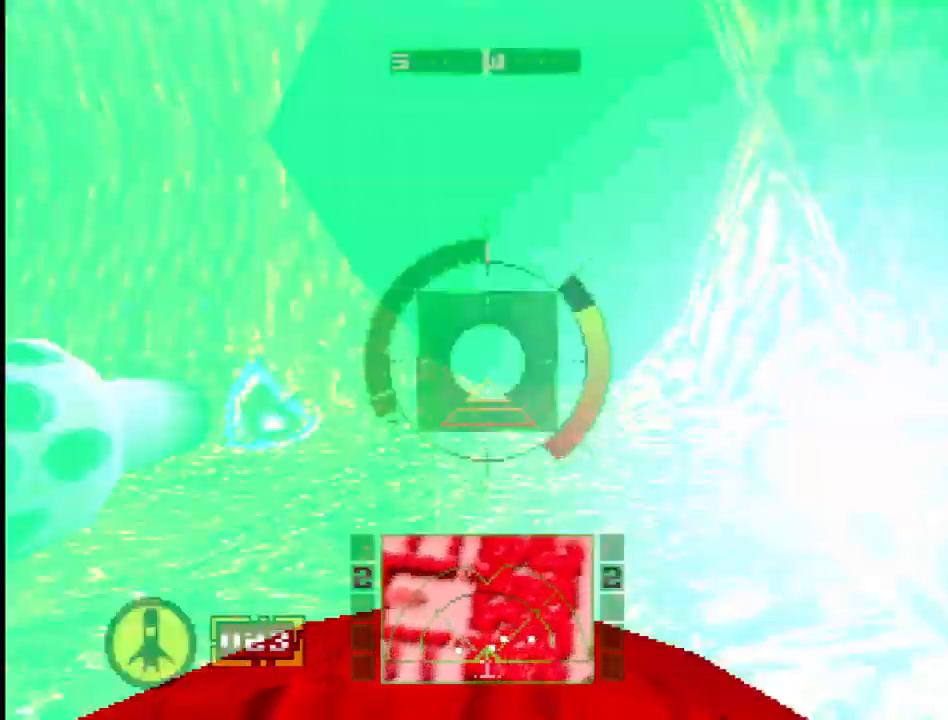
{"buttons": ["CROSS", "SQUARE", "L1"], "events": [[17, "DPAD_RIGHT", "down"], [133, "L2", "down"], [267, "L2", "up"], [333, "SQUARE", "down"], [367, "DPAD_RIGHT", "up"], [450, "CROSS", "down"], [483, "L1", "down"]]}